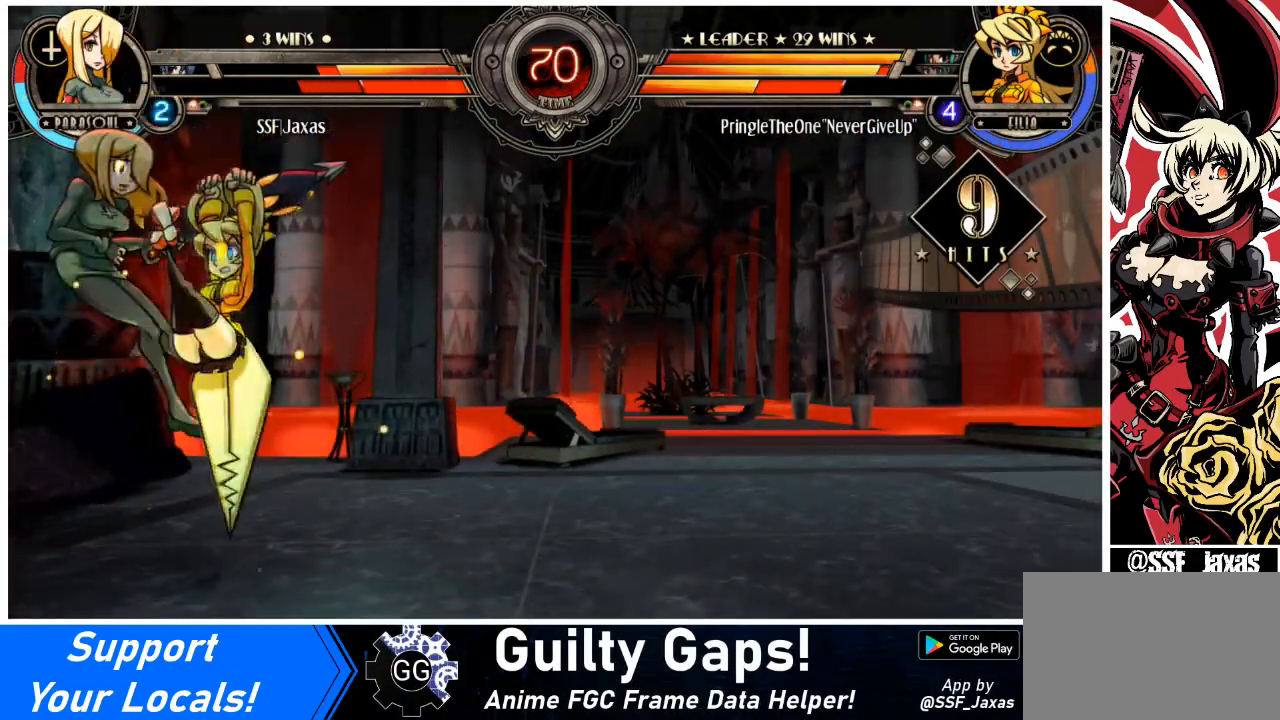
Gameplay with a controller (arcade stick); each line is a JSON object with the inputs held at the frame after it. "events" lists button and stick changes between this image and that frame as [ms after this image, input, new state], when the widget could be followed in between. Not read: L3 R3.
{"buttons": ["DPAD_DOWN", "DPAD_LEFT"], "events": [[267, "DPAD_DOWN", "down"]]}
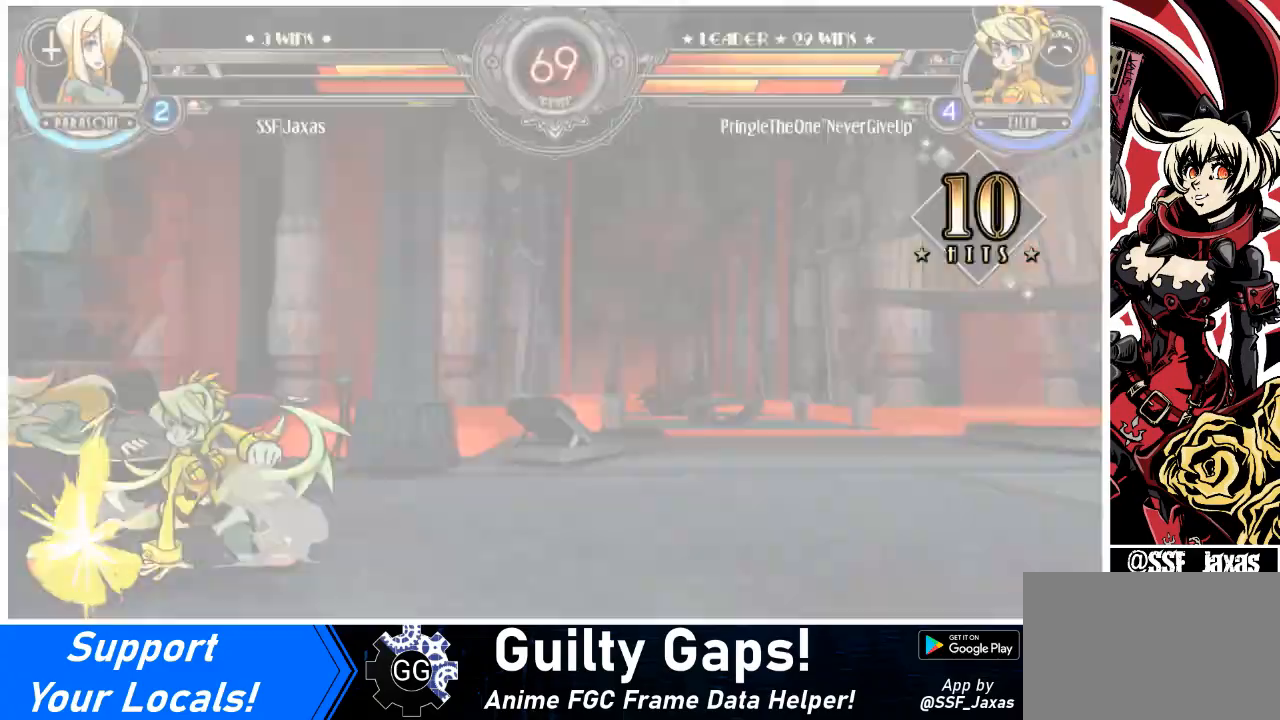
{"buttons": ["DPAD_LEFT"], "events": [[233, "DPAD_DOWN", "up"]]}
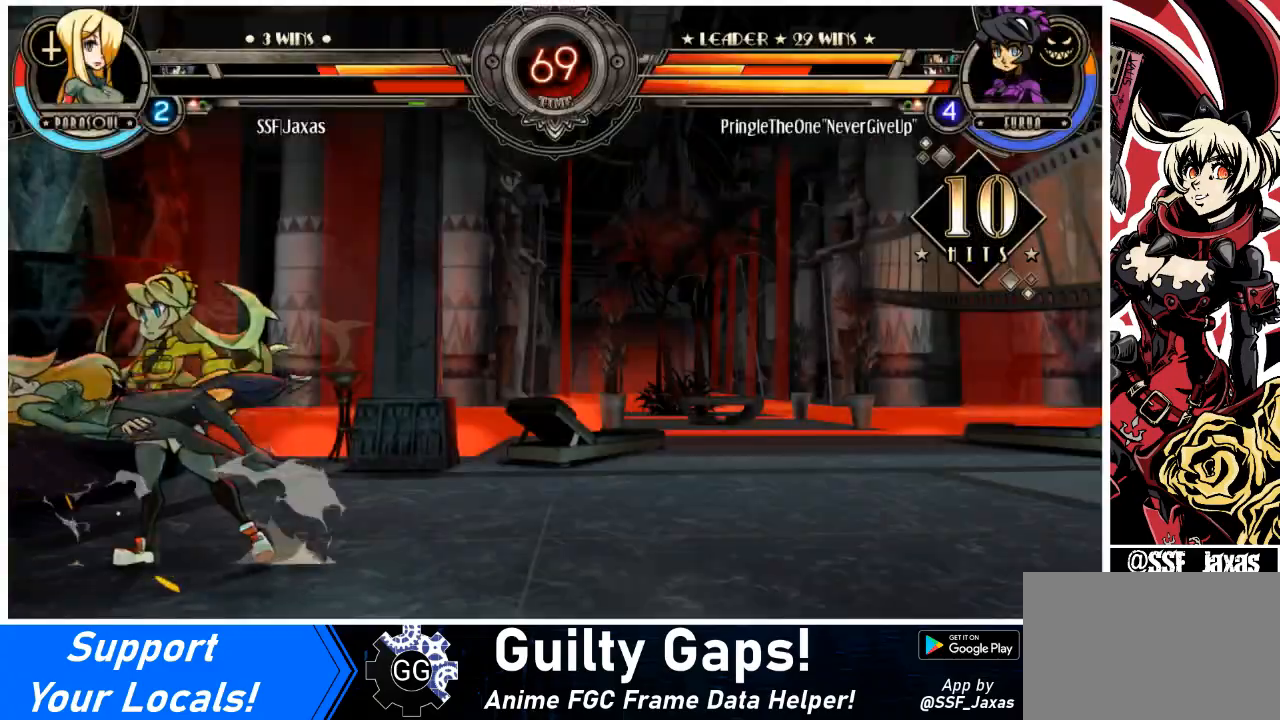
{"buttons": ["DPAD_LEFT"], "events": [[234, "SQUARE", "down"], [367, "SQUARE", "up"]]}
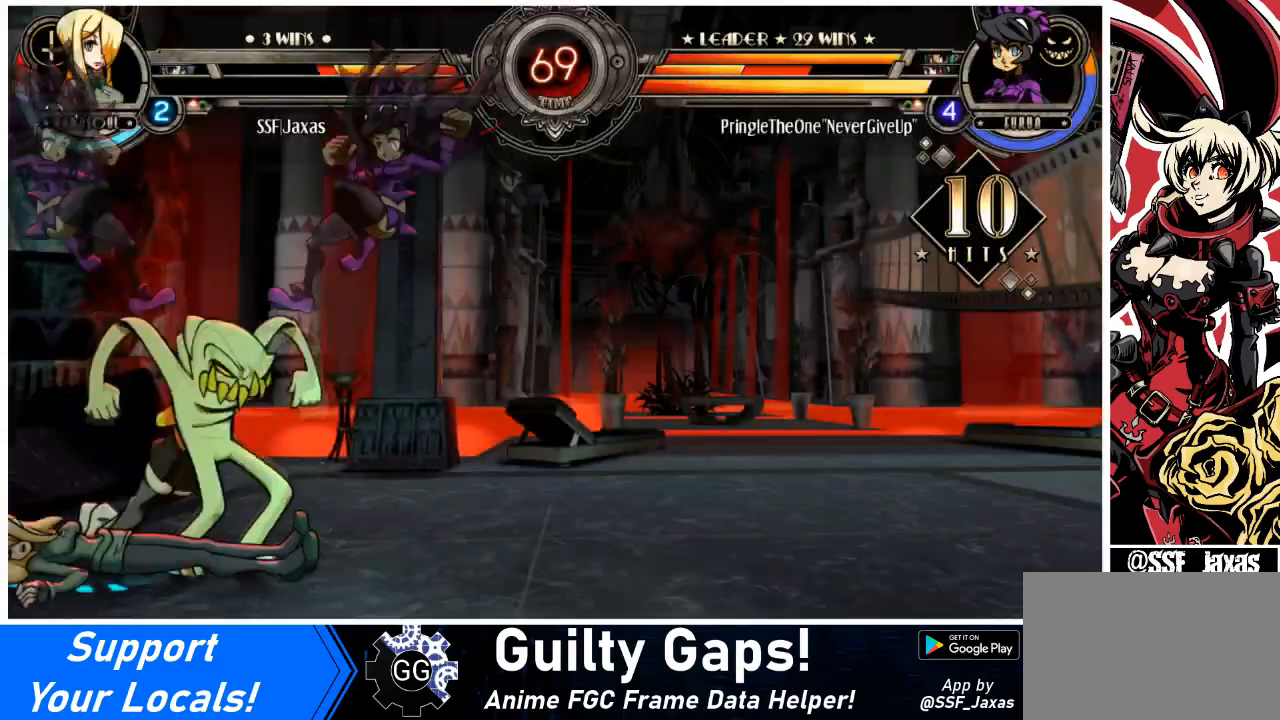
{"buttons": ["DPAD_LEFT"], "events": [[133, "SQUARE", "down"], [300, "SQUARE", "up"]]}
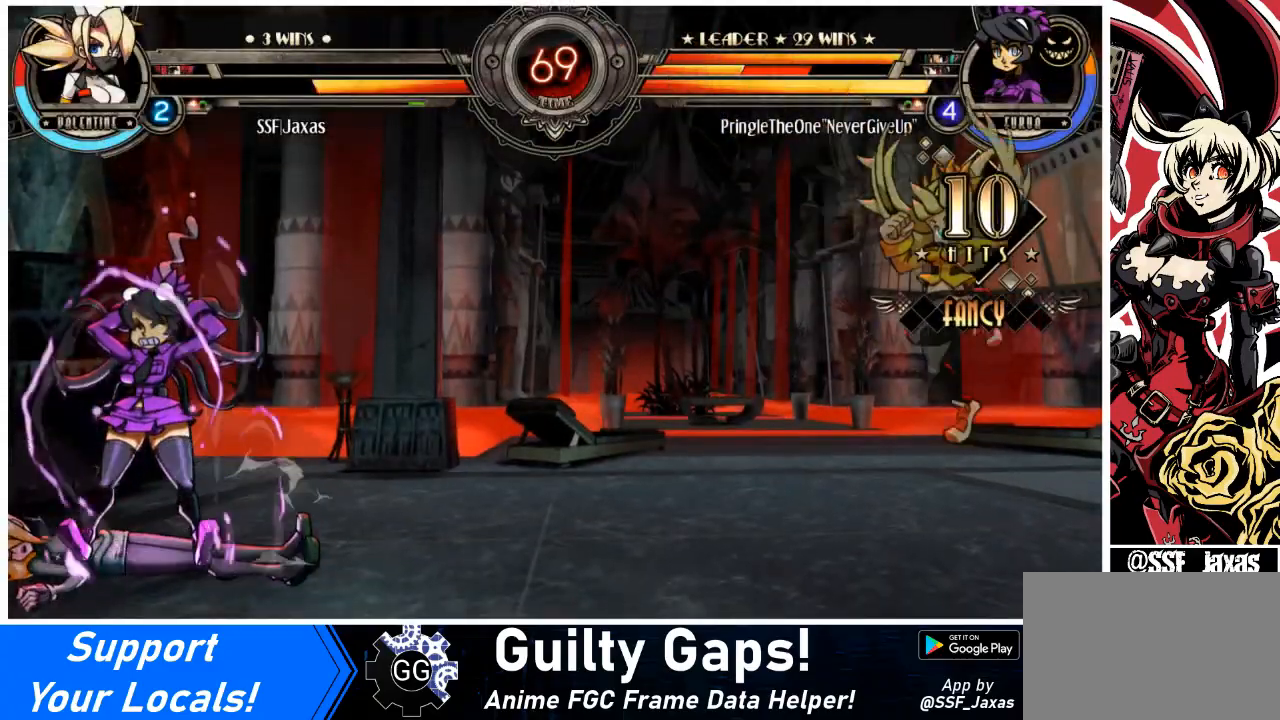
{"buttons": ["SQUARE", "DPAD_LEFT"], "events": [[34, "SQUARE", "down"], [167, "SQUARE", "up"], [468, "SQUARE", "down"]]}
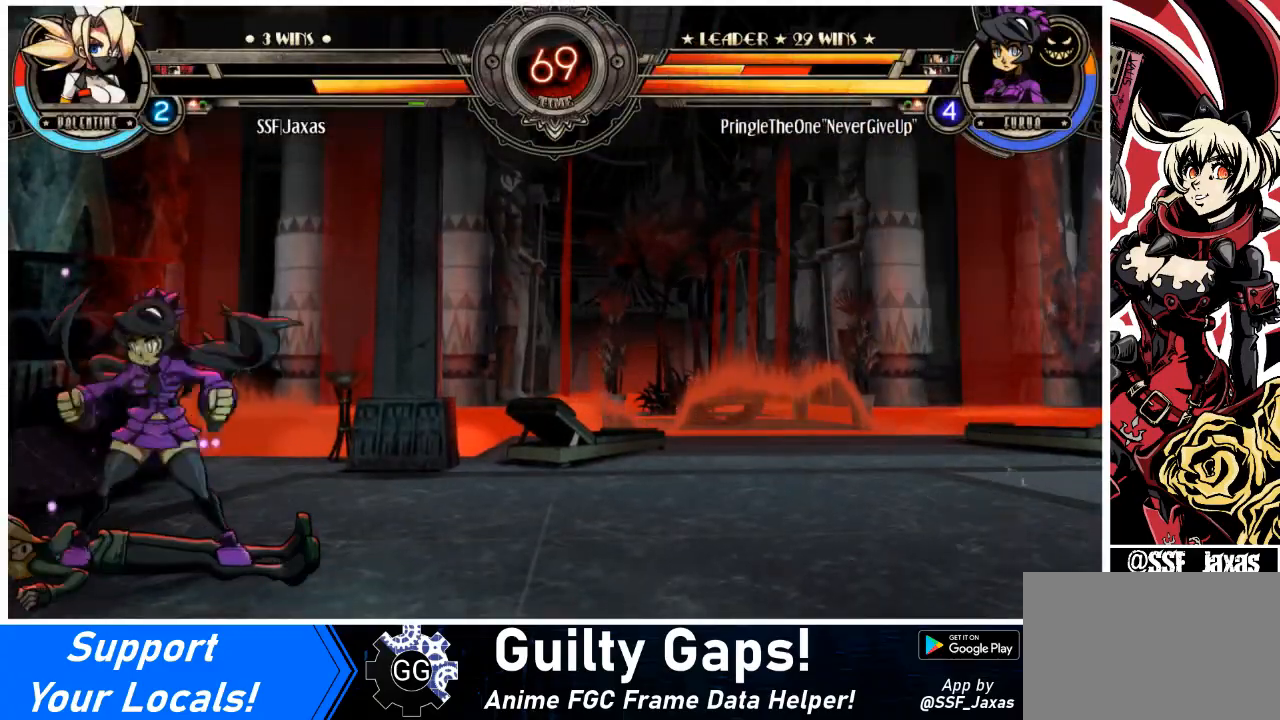
{"buttons": ["DPAD_LEFT"], "events": [[67, "SQUARE", "up"], [133, "SQUARE", "down"], [234, "SQUARE", "up"], [367, "SQUARE", "down"], [467, "SQUARE", "up"]]}
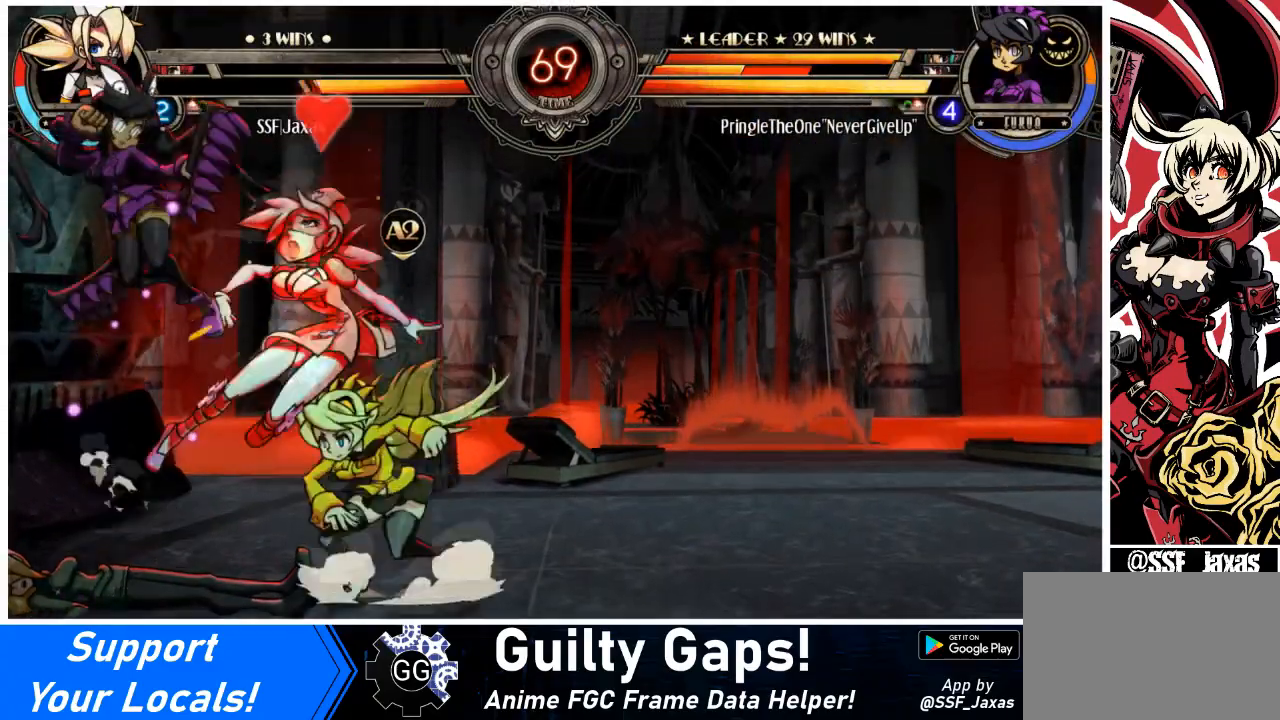
{"buttons": ["SQUARE"], "events": [[34, "SQUARE", "down"], [134, "DPAD_LEFT", "up"], [134, "SQUARE", "up"], [234, "SQUARE", "down"], [301, "SQUARE", "up"], [468, "SQUARE", "down"]]}
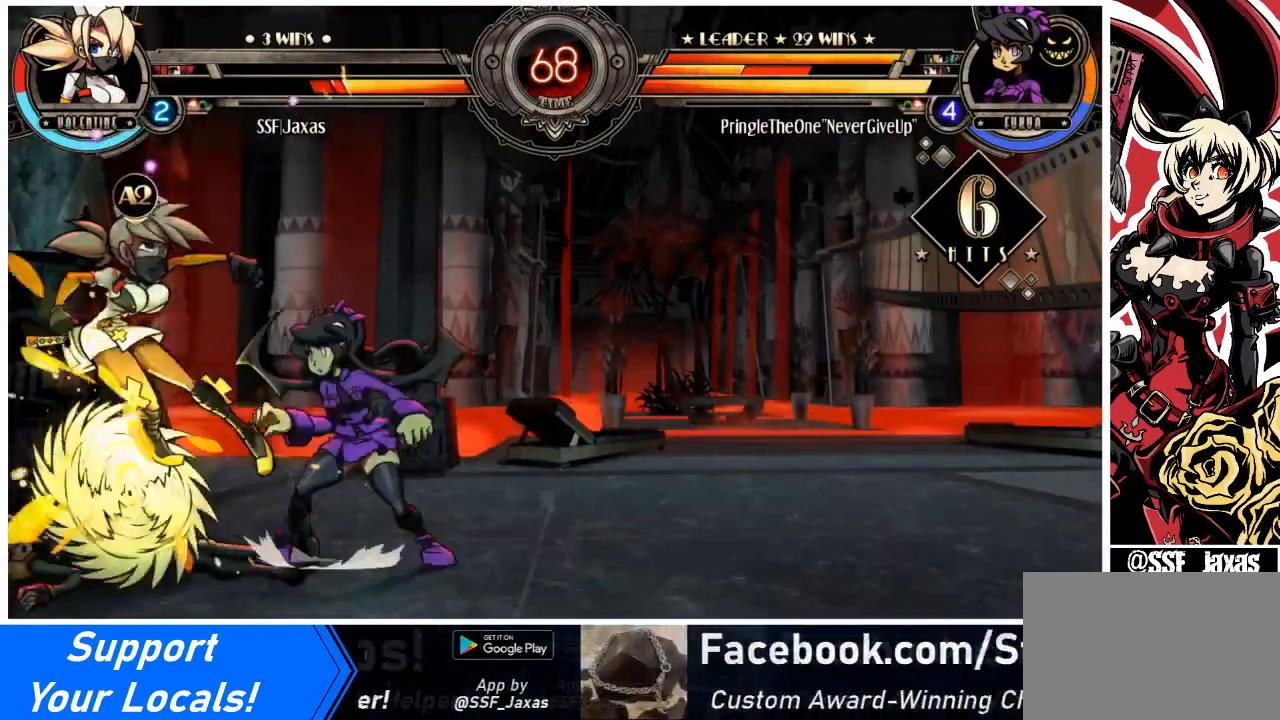
{"buttons": ["SQUARE", "DPAD_LEFT"], "events": [[33, "DPAD_RIGHT", "down"], [67, "SQUARE", "up"], [200, "SQUARE", "down"], [267, "DPAD_LEFT", "down"], [267, "DPAD_RIGHT", "up"], [300, "SQUARE", "up"], [400, "SQUARE", "down"]]}
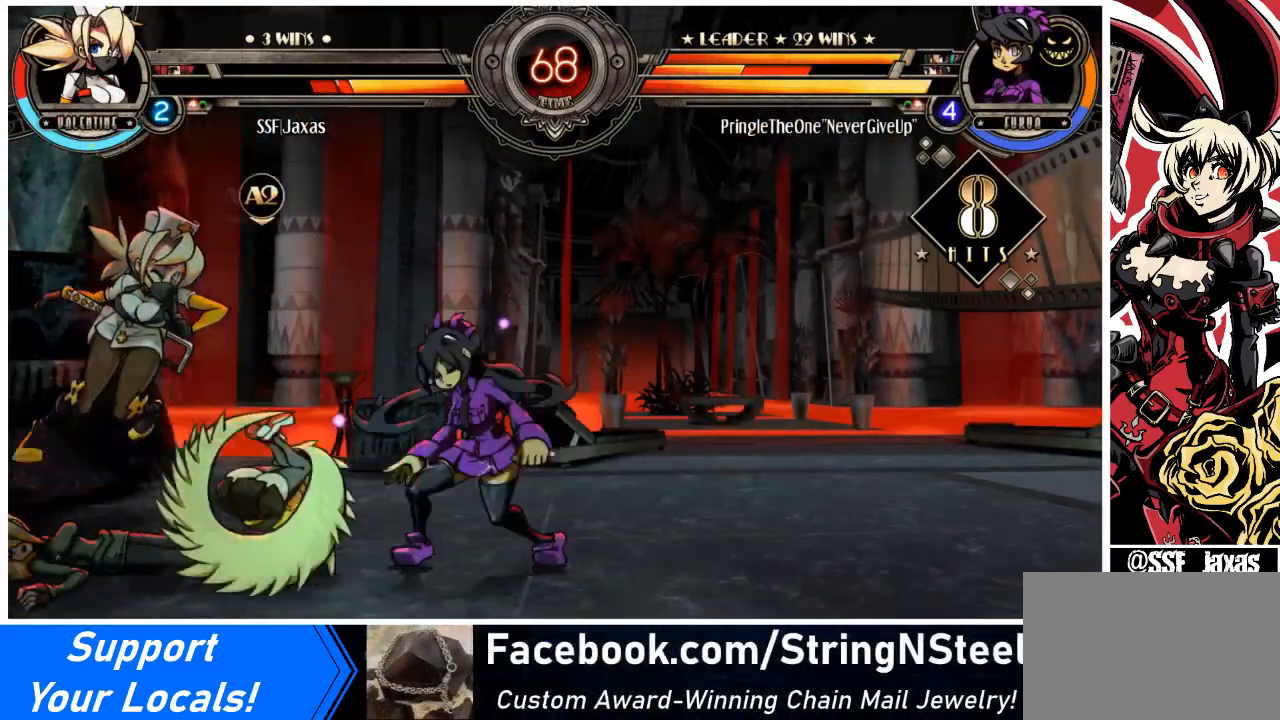
{"buttons": ["SQUARE", "DPAD_LEFT"], "events": [[34, "SQUARE", "up"], [401, "SQUARE", "down"]]}
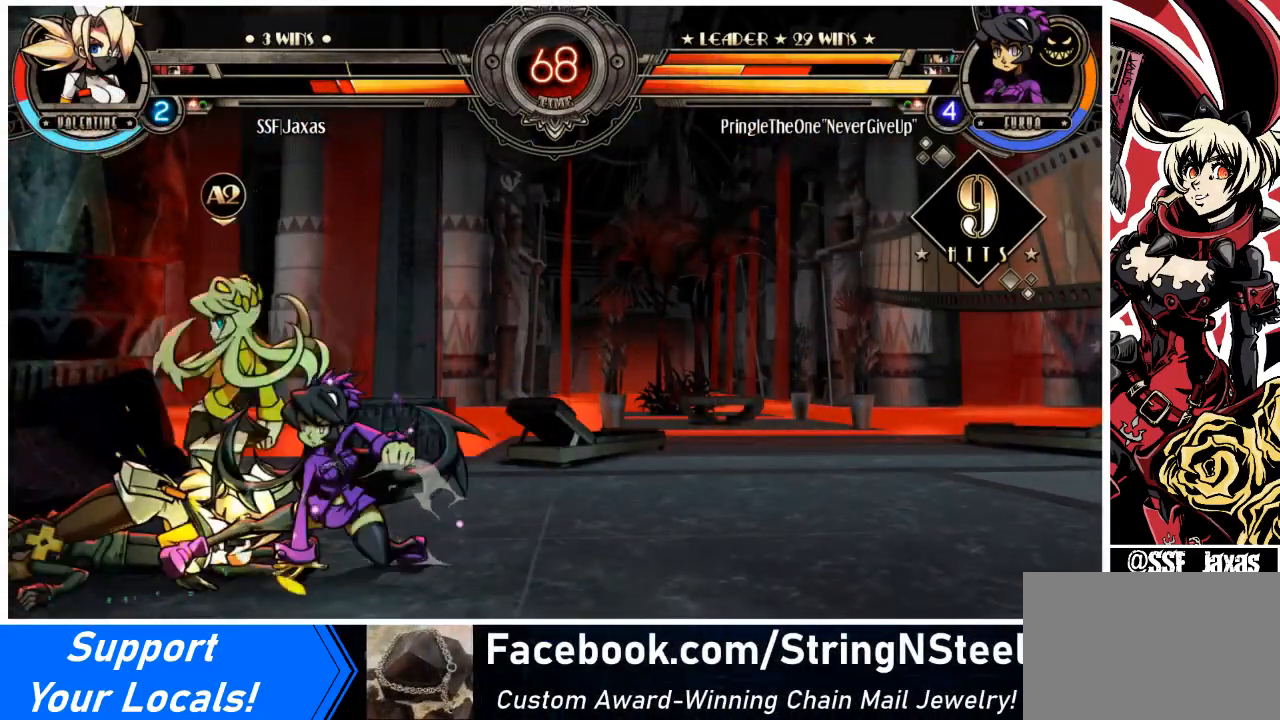
{"buttons": ["DPAD_LEFT"], "events": [[33, "SQUARE", "up"]]}
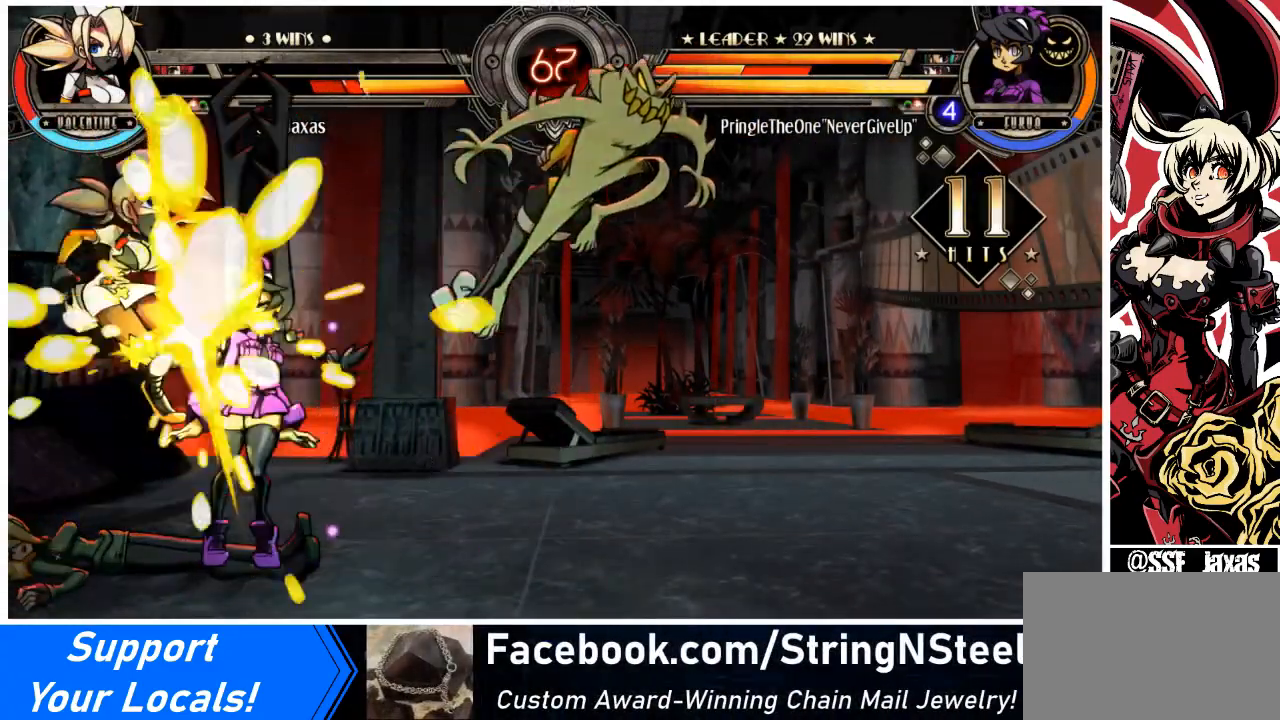
{"buttons": ["DPAD_LEFT"], "events": []}
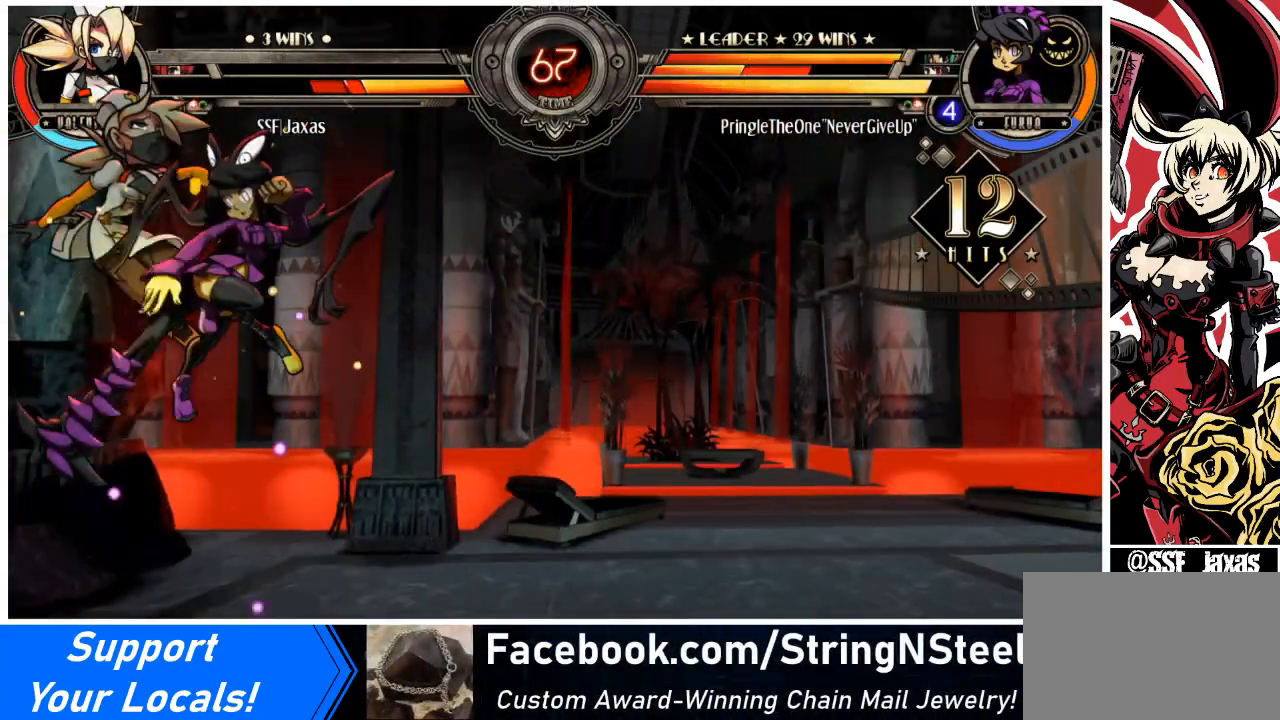
{"buttons": ["DPAD_LEFT"], "events": []}
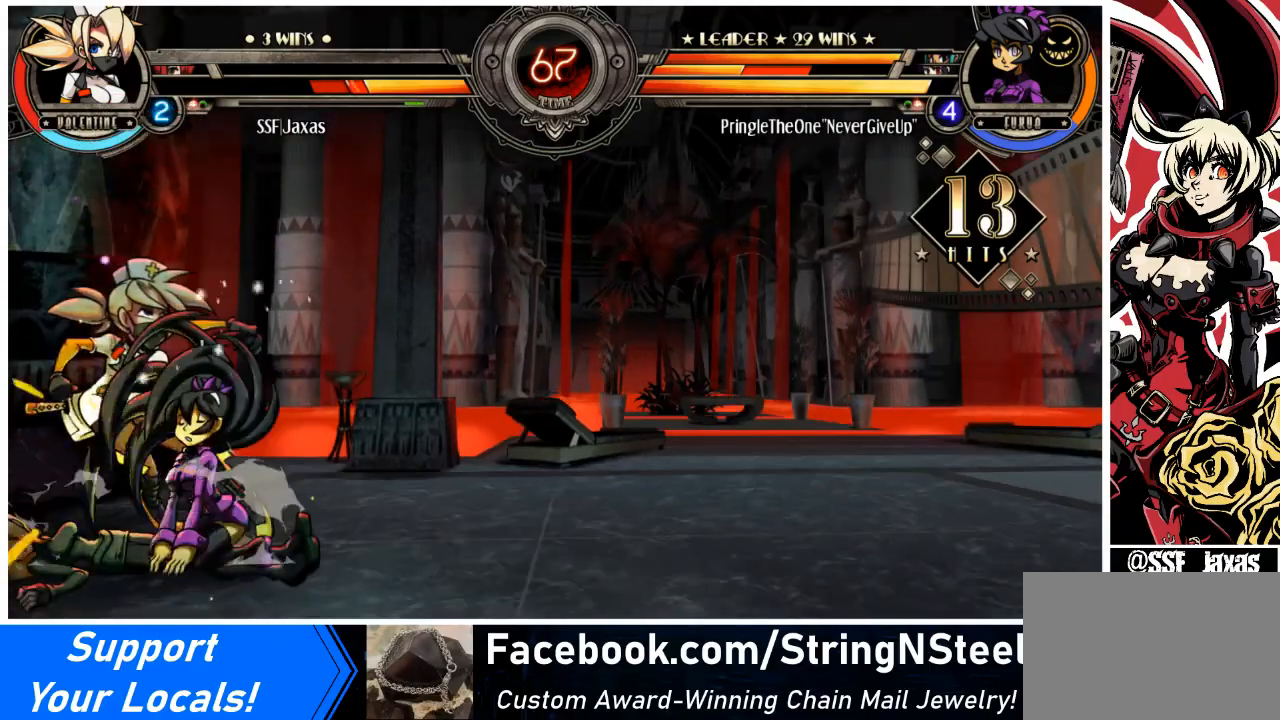
{"buttons": ["DPAD_LEFT"], "events": [[134, "DPAD_DOWN", "down"], [334, "DPAD_DOWN", "up"]]}
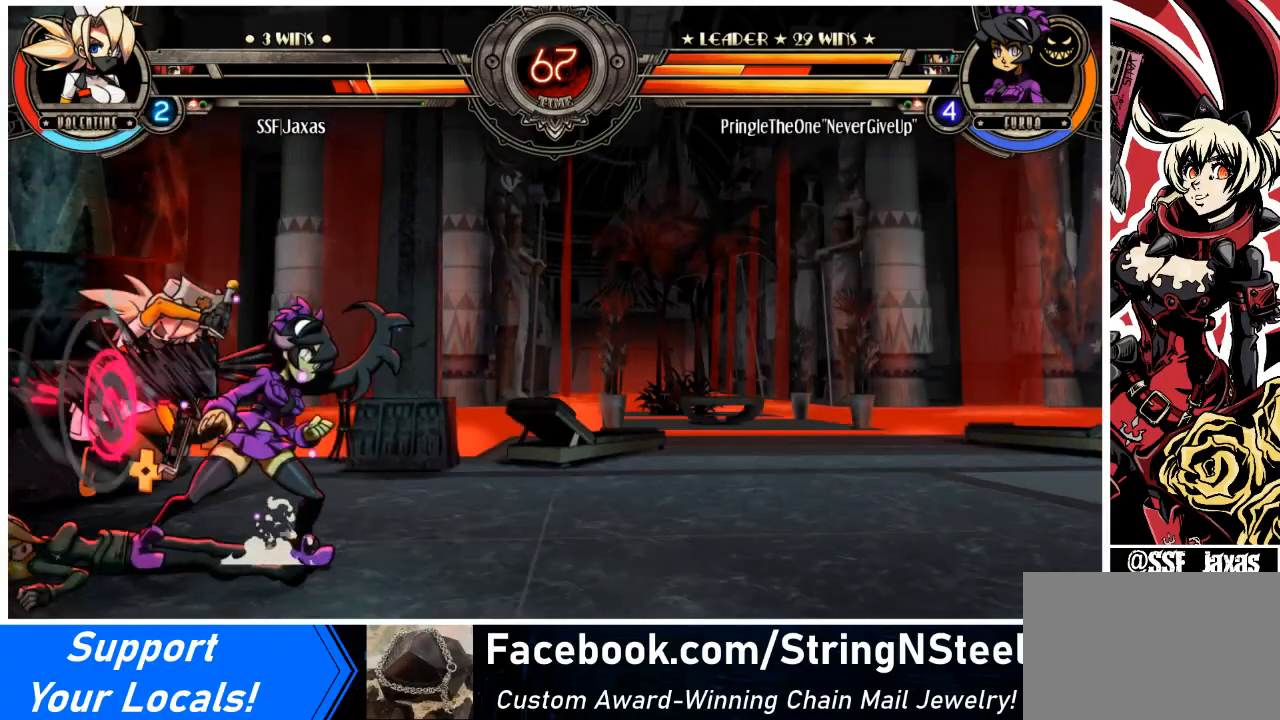
{"buttons": ["DPAD_LEFT"], "events": [[100, "DPAD_DOWN", "down"], [334, "DPAD_DOWN", "up"], [367, "SQUARE", "down"], [467, "SQUARE", "up"]]}
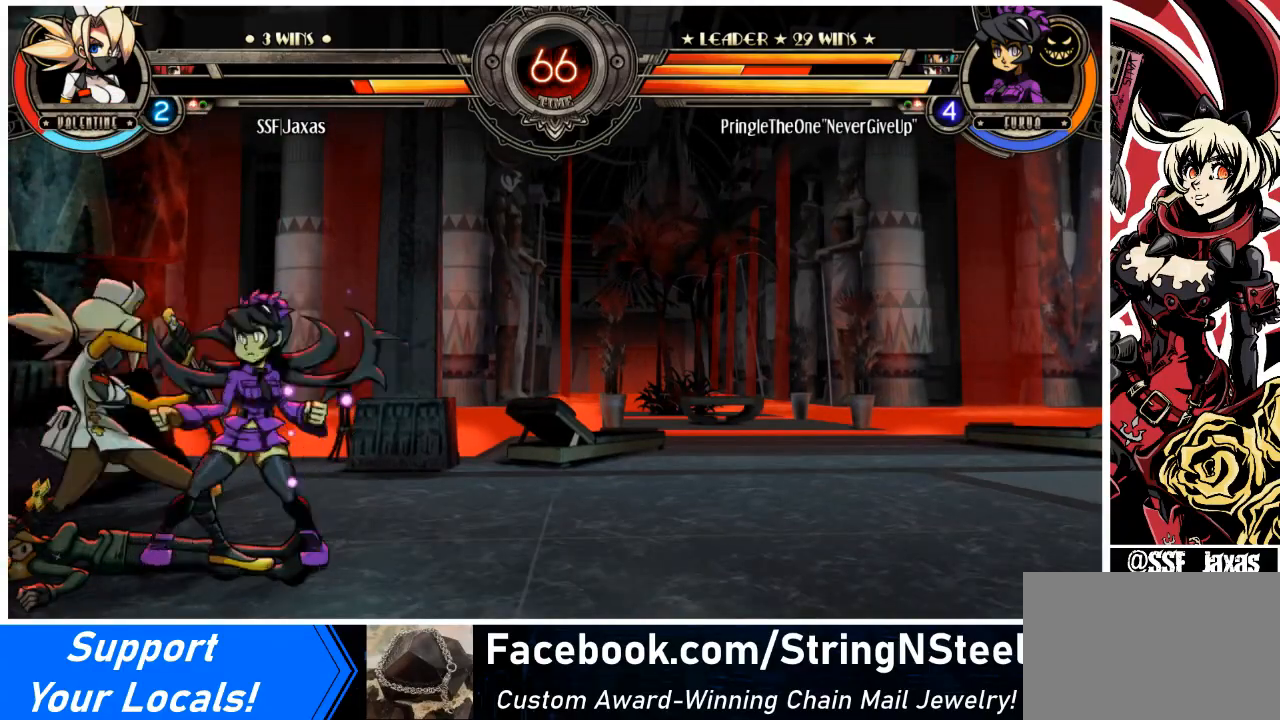
{"buttons": [], "events": [[67, "SQUARE", "down"], [167, "SQUARE", "up"], [267, "SQUARE", "down"], [334, "DPAD_LEFT", "up"], [334, "SQUARE", "up"]]}
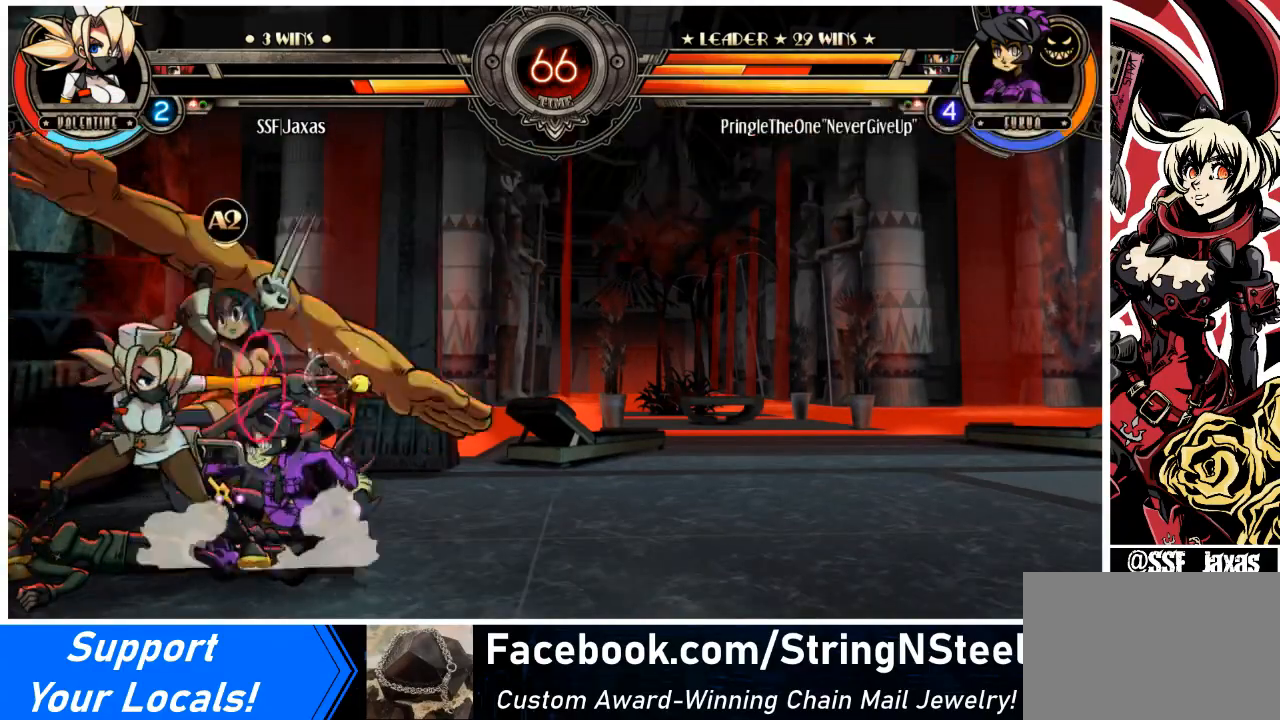
{"buttons": ["DPAD_LEFT"], "events": [[66, "DPAD_LEFT", "down"], [66, "TRIANGLE", "down"], [133, "DPAD_LEFT", "up"], [166, "TRIANGLE", "up"], [267, "DPAD_DOWN", "down"], [267, "DPAD_RIGHT", "down"], [433, "DPAD_RIGHT", "up"], [467, "DPAD_LEFT", "down"], [500, "DPAD_DOWN", "up"]]}
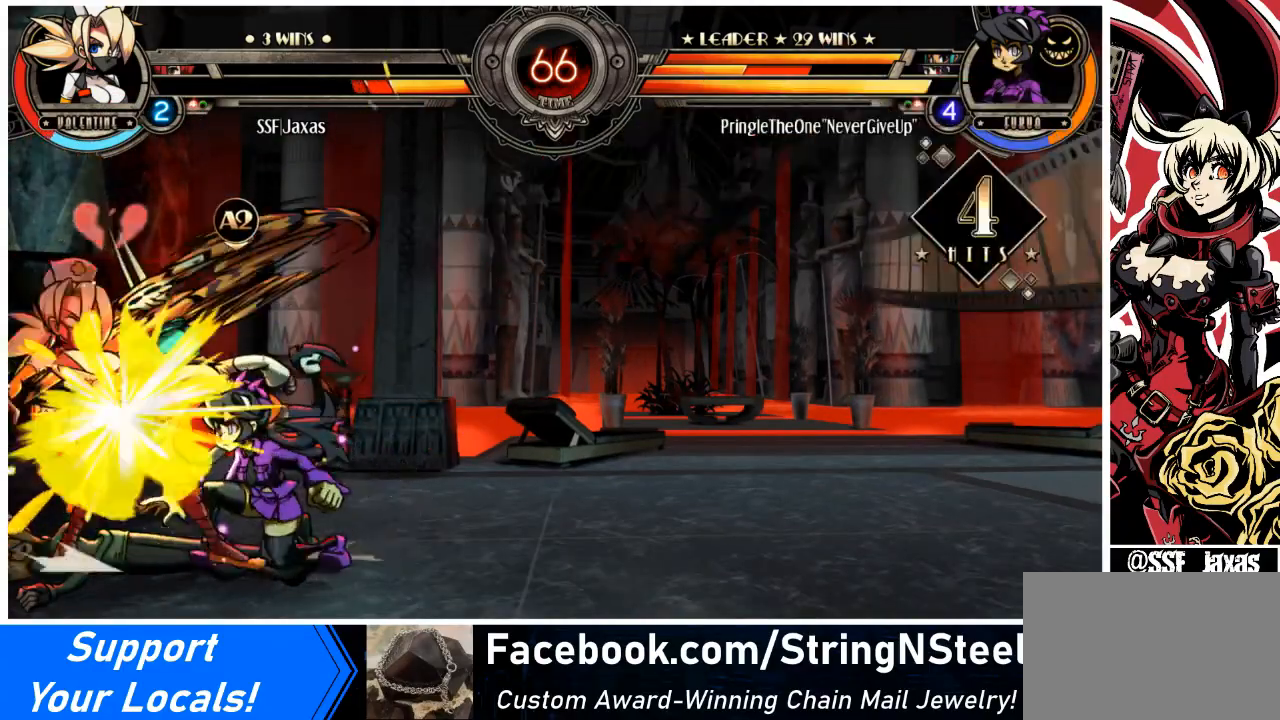
{"buttons": ["DPAD_LEFT"], "events": [[167, "TRIANGLE", "down"], [200, "SQUARE", "down"], [267, "DPAD_DOWN", "down"], [267, "SQUARE", "up"], [267, "TRIANGLE", "up"], [300, "DPAD_DOWN", "up"], [367, "SQUARE", "down"], [367, "TRIANGLE", "down"], [501, "SQUARE", "up"], [501, "TRIANGLE", "up"]]}
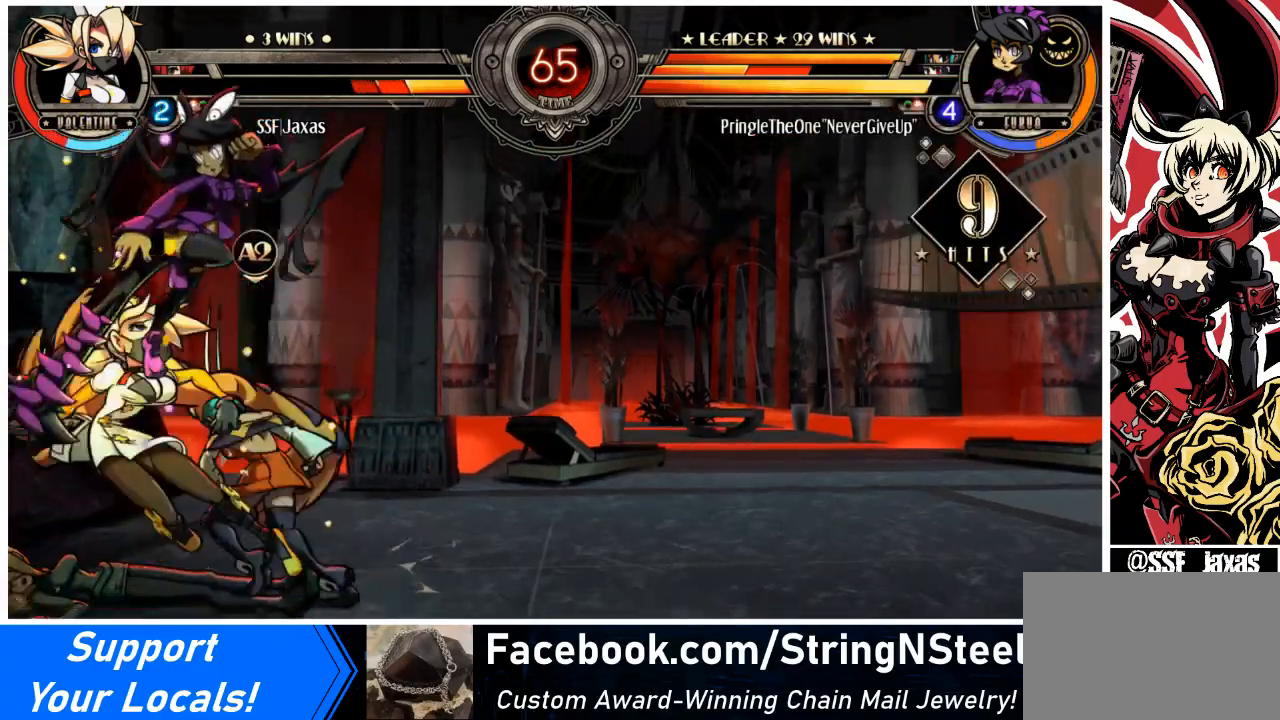
{"buttons": ["DPAD_DOWN", "DPAD_LEFT"], "events": [[133, "SQUARE", "down"], [133, "TRIANGLE", "down"], [233, "SQUARE", "up"], [233, "TRIANGLE", "up"], [500, "DPAD_DOWN", "down"]]}
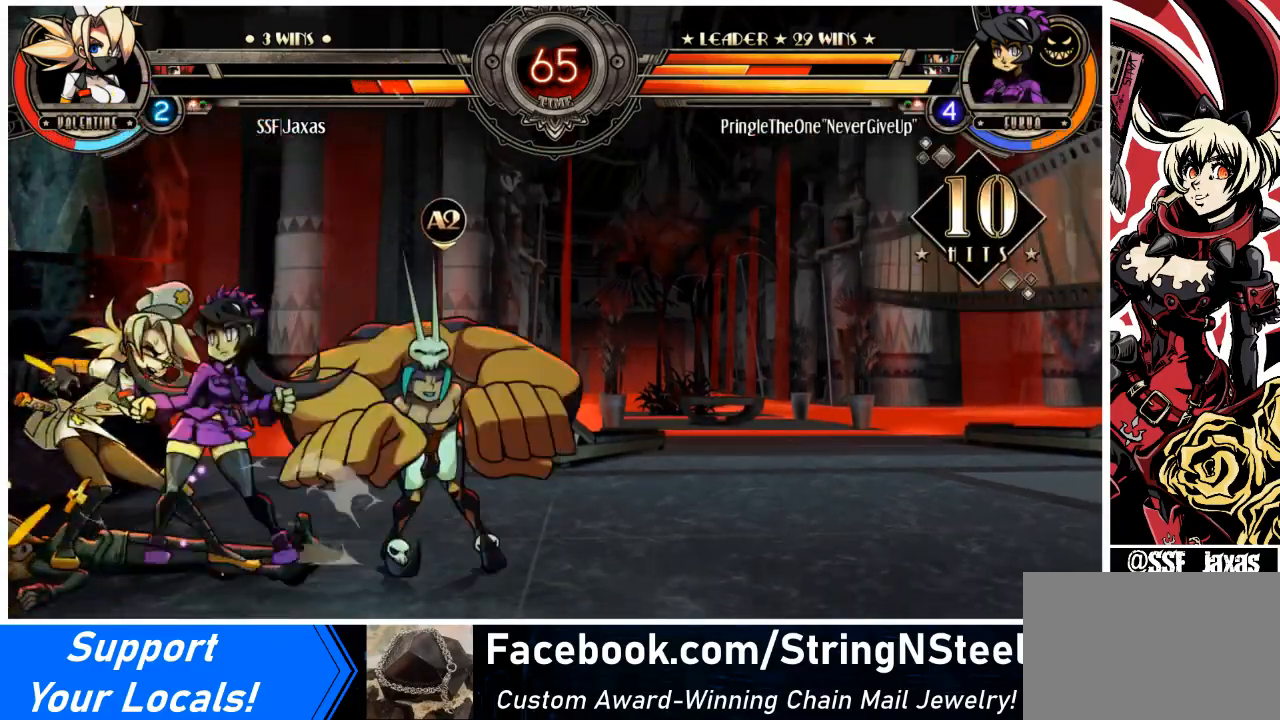
{"buttons": [], "events": [[67, "DPAD_LEFT", "up"], [67, "DPAD_RIGHT", "down"], [100, "SQUARE", "down"], [100, "TRIANGLE", "down"], [134, "DPAD_DOWN", "up"], [167, "DPAD_RIGHT", "up"], [167, "SQUARE", "up"], [167, "TRIANGLE", "up"], [267, "DPAD_DOWN", "down"], [300, "DPAD_RIGHT", "down"], [334, "SQUARE", "down"], [334, "TRIANGLE", "down"], [367, "DPAD_DOWN", "up"], [367, "DPAD_RIGHT", "up"], [400, "TRIANGLE", "up"], [434, "SQUARE", "up"]]}
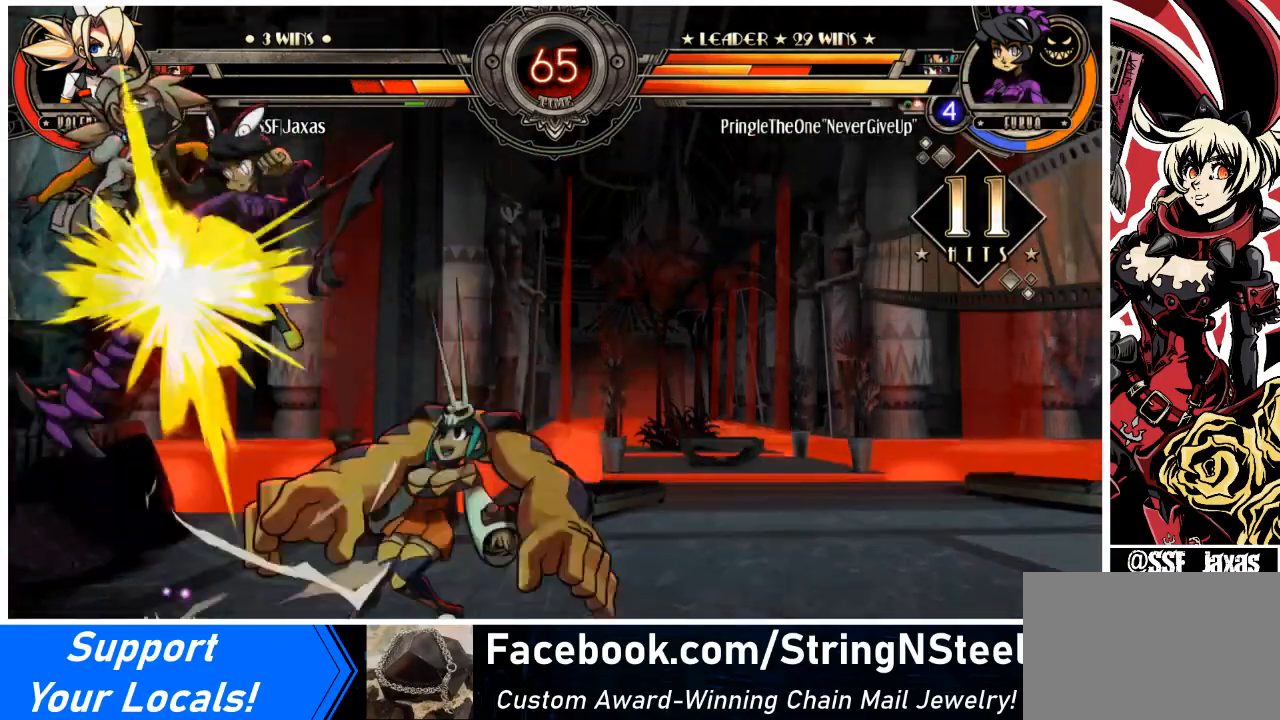
{"buttons": ["DPAD_DOWN", "DPAD_RIGHT"], "events": [[33, "DPAD_DOWN", "down"], [66, "DPAD_RIGHT", "down"], [133, "DPAD_DOWN", "up"], [133, "SQUARE", "down"], [133, "TRIANGLE", "down"], [166, "DPAD_RIGHT", "up"], [166, "SQUARE", "up"], [166, "TRIANGLE", "up"], [267, "DPAD_DOWN", "down"], [300, "DPAD_RIGHT", "down"], [333, "DPAD_DOWN", "up"], [367, "SQUARE", "down"], [367, "TRIANGLE", "down"], [400, "DPAD_RIGHT", "up"], [433, "DPAD_DOWN", "down"], [433, "SQUARE", "up"], [433, "TRIANGLE", "up"], [500, "DPAD_RIGHT", "down"]]}
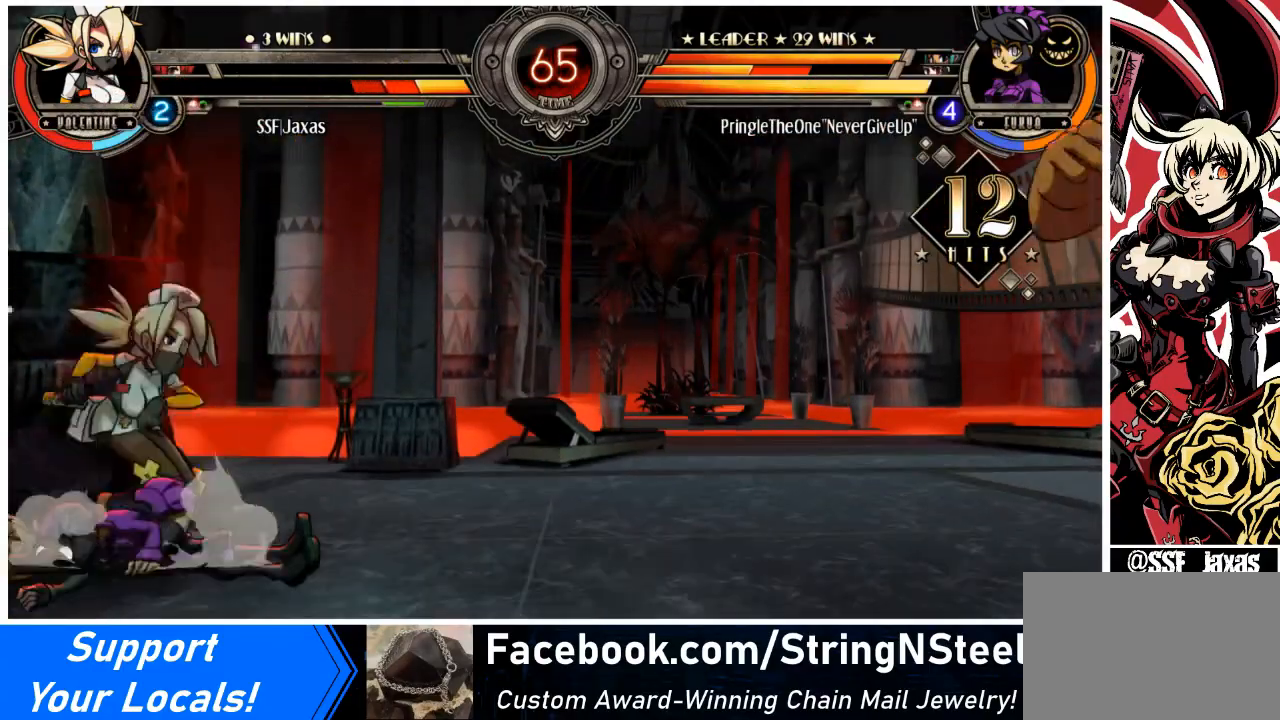
{"buttons": ["DPAD_DOWN", "DPAD_RIGHT"], "events": [[33, "DPAD_DOWN", "up"], [67, "DPAD_RIGHT", "up"], [67, "SQUARE", "down"], [67, "TRIANGLE", "down"], [100, "TRIANGLE", "up"], [134, "DPAD_DOWN", "down"], [134, "SQUARE", "up"], [167, "DPAD_RIGHT", "down"], [200, "DPAD_DOWN", "up"], [200, "TRIANGLE", "down"], [234, "DPAD_RIGHT", "up"], [234, "SQUARE", "down"], [267, "TRIANGLE", "up"], [300, "DPAD_DOWN", "down"], [300, "SQUARE", "up"], [334, "DPAD_RIGHT", "down"], [400, "DPAD_DOWN", "up"], [434, "DPAD_RIGHT", "up"], [434, "SQUARE", "down"], [434, "TRIANGLE", "down"], [467, "TRIANGLE", "up"], [501, "DPAD_DOWN", "down"], [501, "DPAD_RIGHT", "down"], [501, "SQUARE", "up"]]}
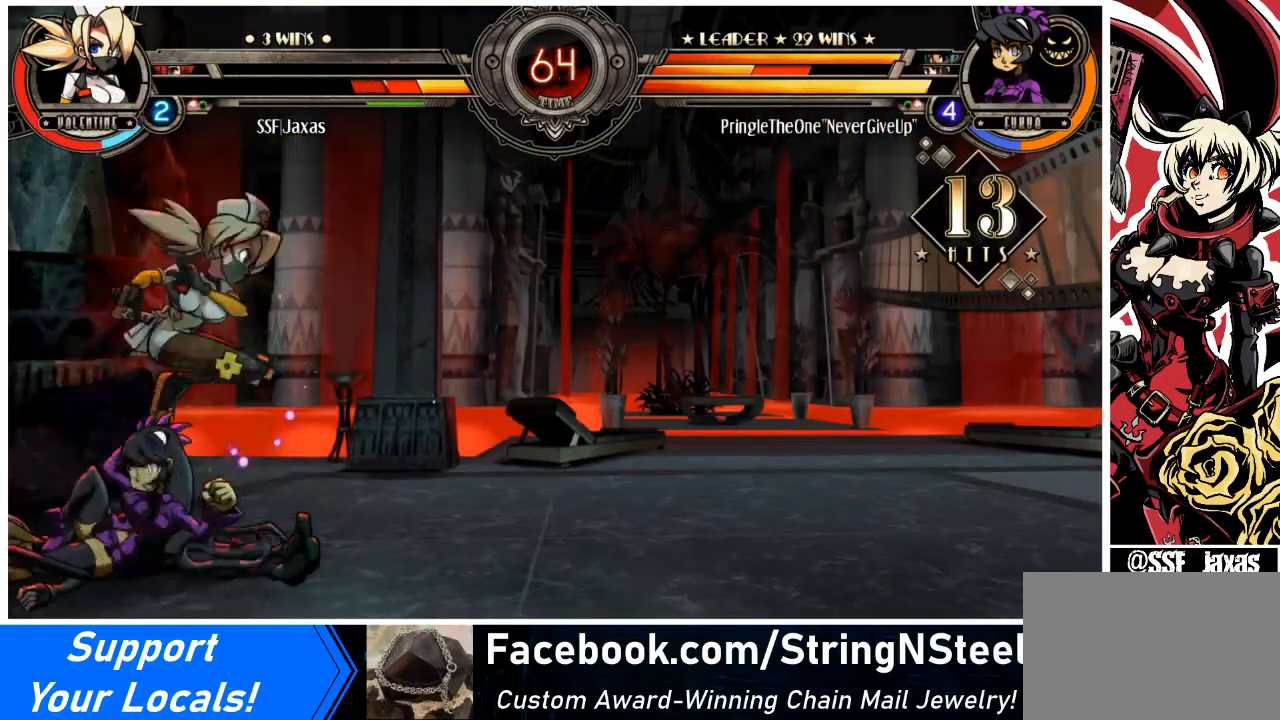
{"buttons": [], "events": [[100, "DPAD_DOWN", "up"], [100, "DPAD_RIGHT", "up"], [100, "SQUARE", "down"], [100, "TRIANGLE", "down"], [166, "DPAD_DOWN", "down"], [166, "SQUARE", "up"], [166, "TRIANGLE", "up"], [200, "DPAD_RIGHT", "down"], [267, "DPAD_DOWN", "up"], [300, "DPAD_RIGHT", "up"]]}
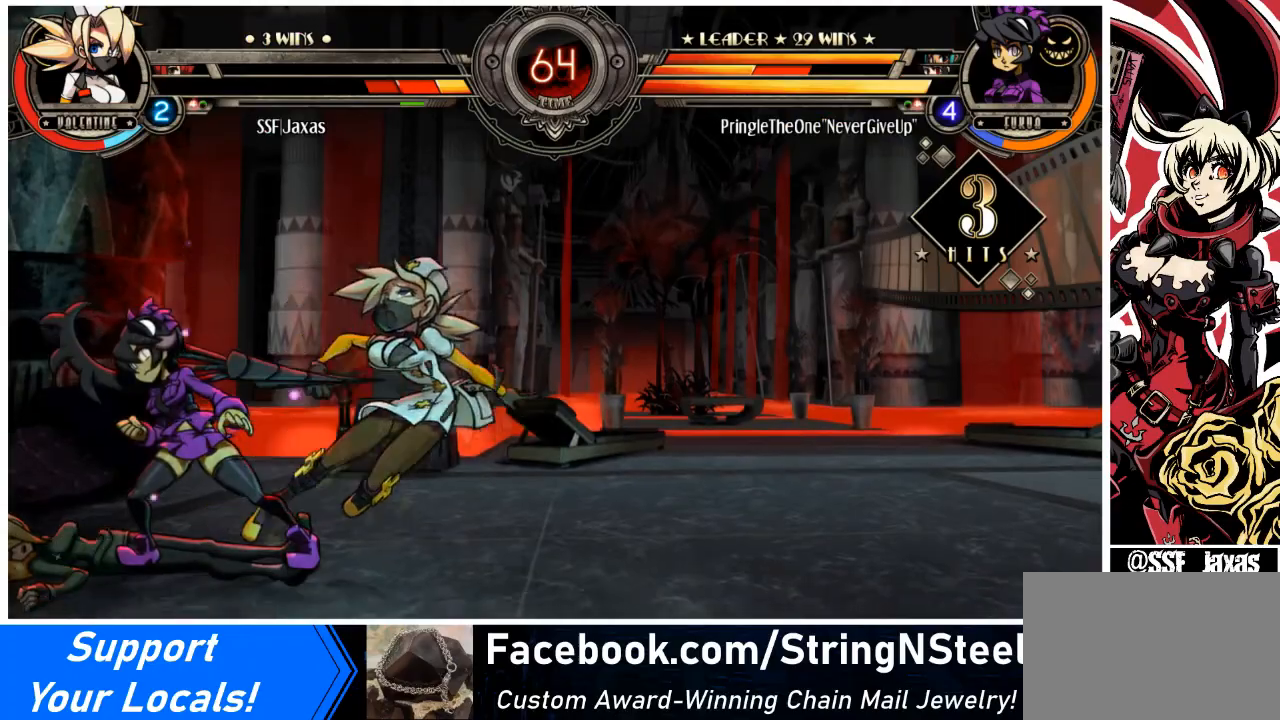
{"buttons": ["DPAD_DOWN", "DPAD_LEFT"], "events": [[33, "DPAD_DOWN", "down"], [67, "DPAD_RIGHT", "down"], [100, "TRIANGLE", "down"], [134, "DPAD_DOWN", "up"], [134, "SQUARE", "down"], [200, "SQUARE", "up"], [200, "TRIANGLE", "up"], [334, "DPAD_DOWN", "down"], [434, "DPAD_LEFT", "down"], [434, "DPAD_RIGHT", "up"], [467, "SQUARE", "down"], [467, "TRIANGLE", "down"], [501, "SQUARE", "up"], [501, "TRIANGLE", "up"]]}
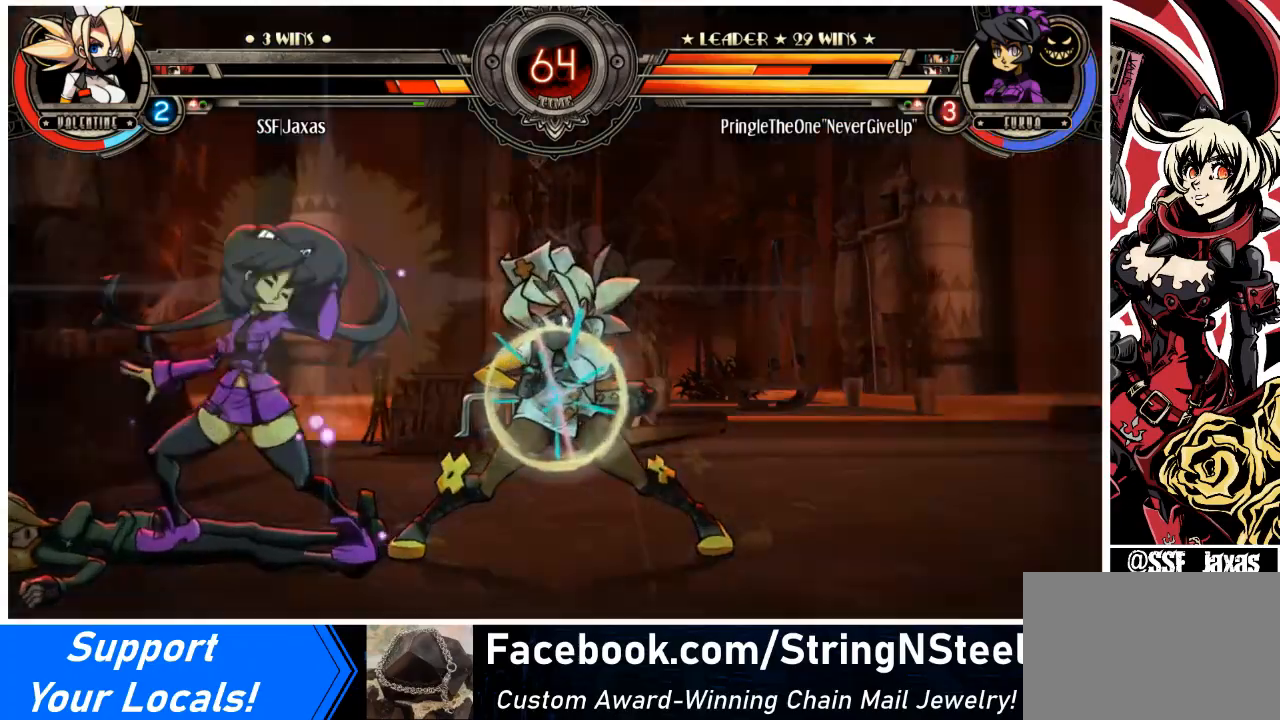
{"buttons": ["DPAD_DOWN", "DPAD_RIGHT"], "events": [[33, "DPAD_DOWN", "up"], [66, "DPAD_LEFT", "up"], [333, "DPAD_DOWN", "down"], [400, "DPAD_LEFT", "down"], [467, "DPAD_LEFT", "up"], [467, "DPAD_RIGHT", "down"]]}
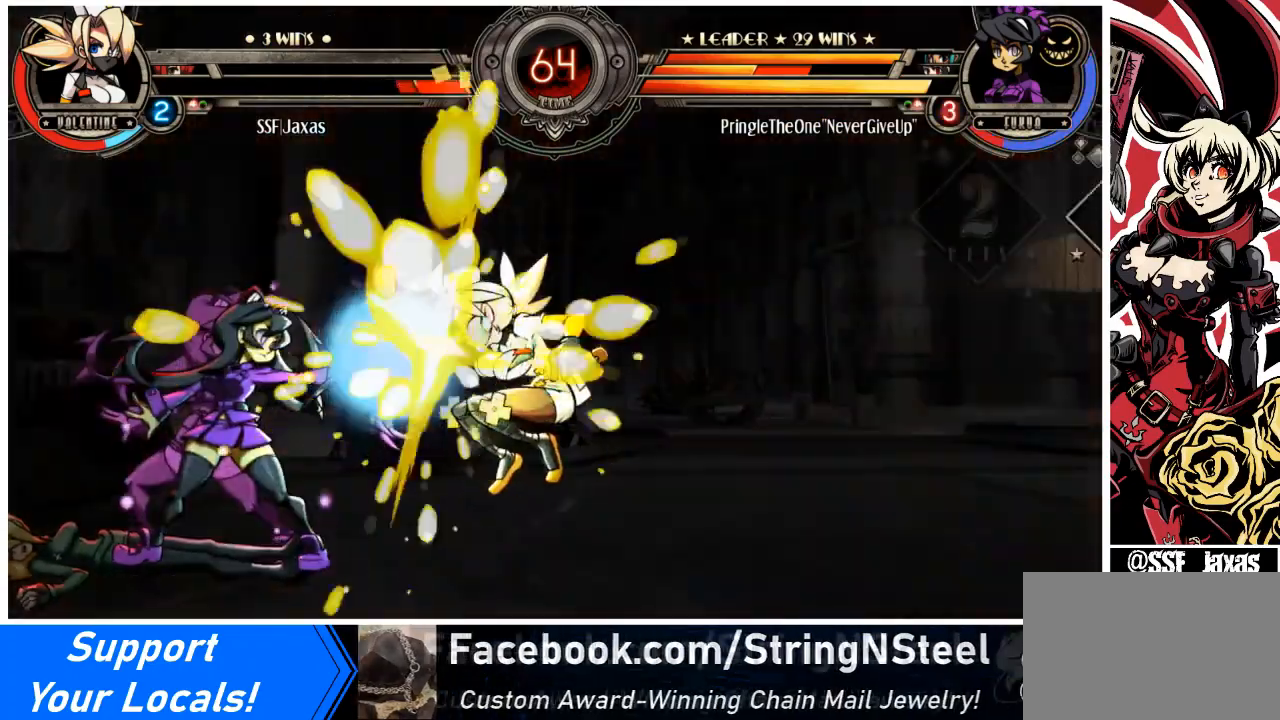
{"buttons": ["DPAD_RIGHT"], "events": [[267, "DPAD_DOWN", "up"], [367, "TRIANGLE", "down"], [400, "SQUARE", "down"], [467, "SQUARE", "up"], [467, "TRIANGLE", "up"]]}
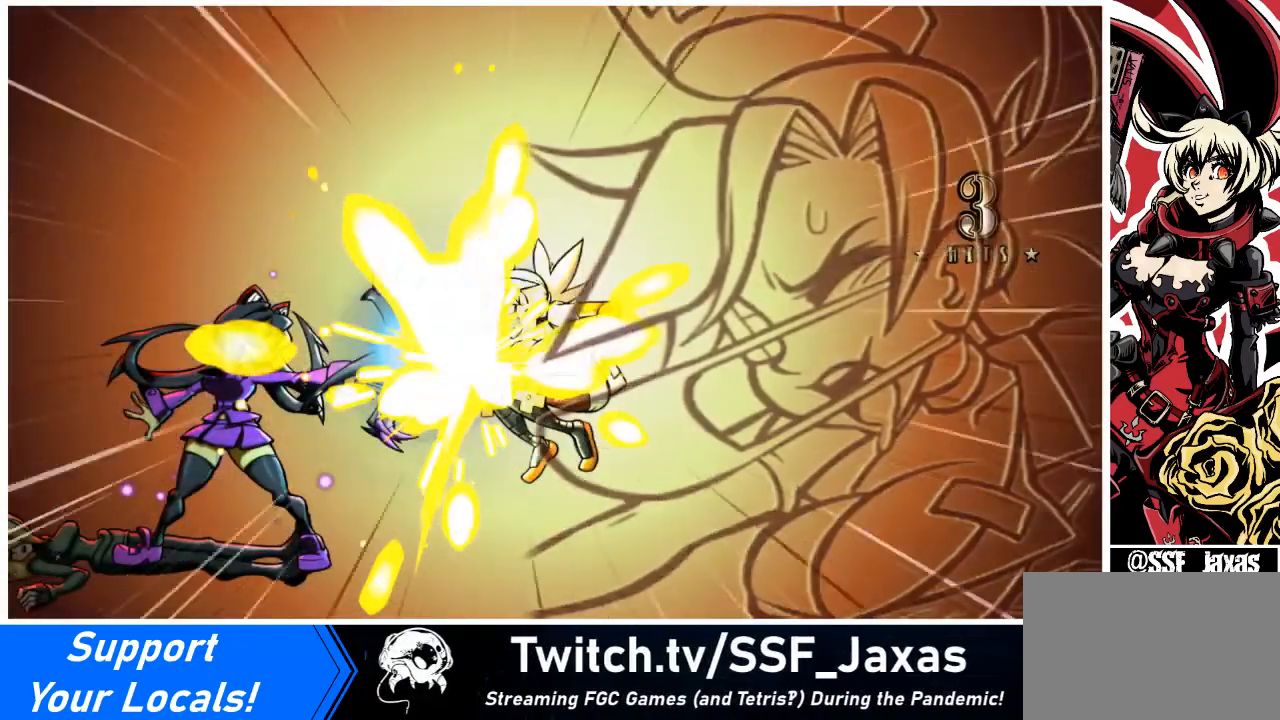
{"buttons": [], "events": [[133, "DPAD_RIGHT", "up"]]}